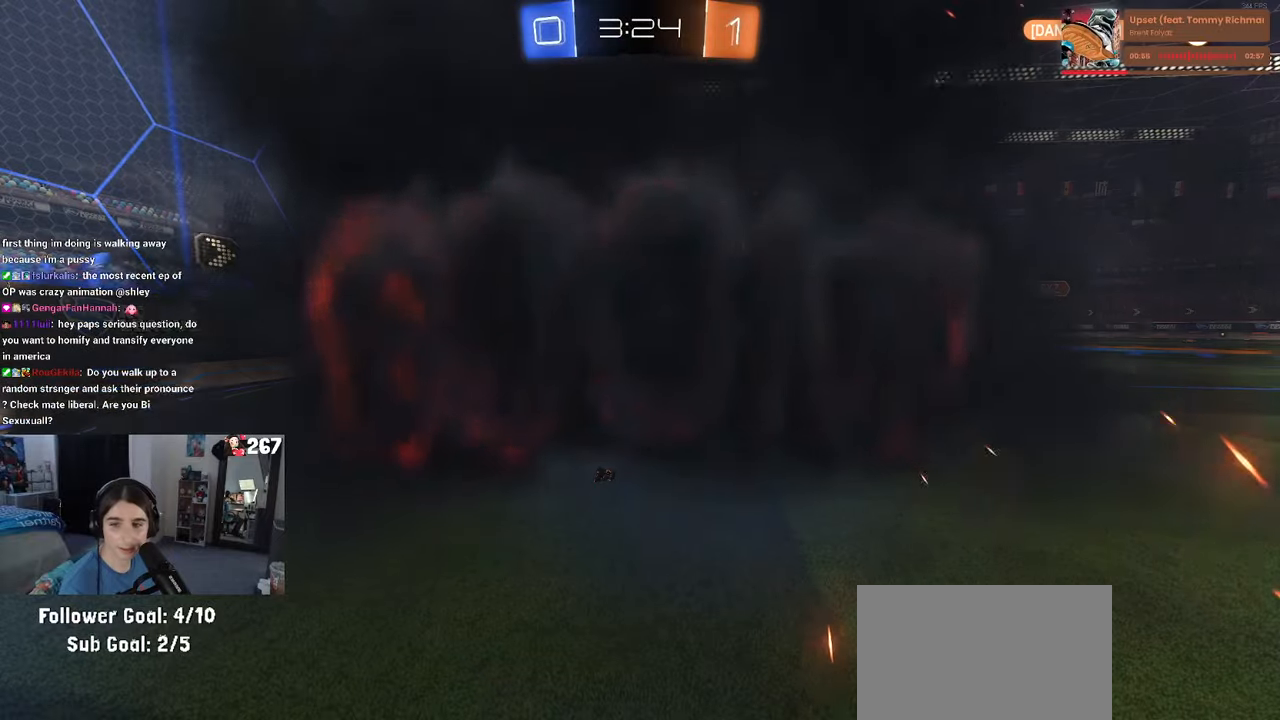
Gameplay with a controller (PlayStation layout); each line is a JSON object with the inputs held at the frame after it. "events" lists button and stick changes between this image and that frame as [ms after this image, input, new state], when the widget could be followed in between.
{"buttons": [], "left_stick": "center", "right_stick": "center", "events": [[317, "R2", "up"]]}
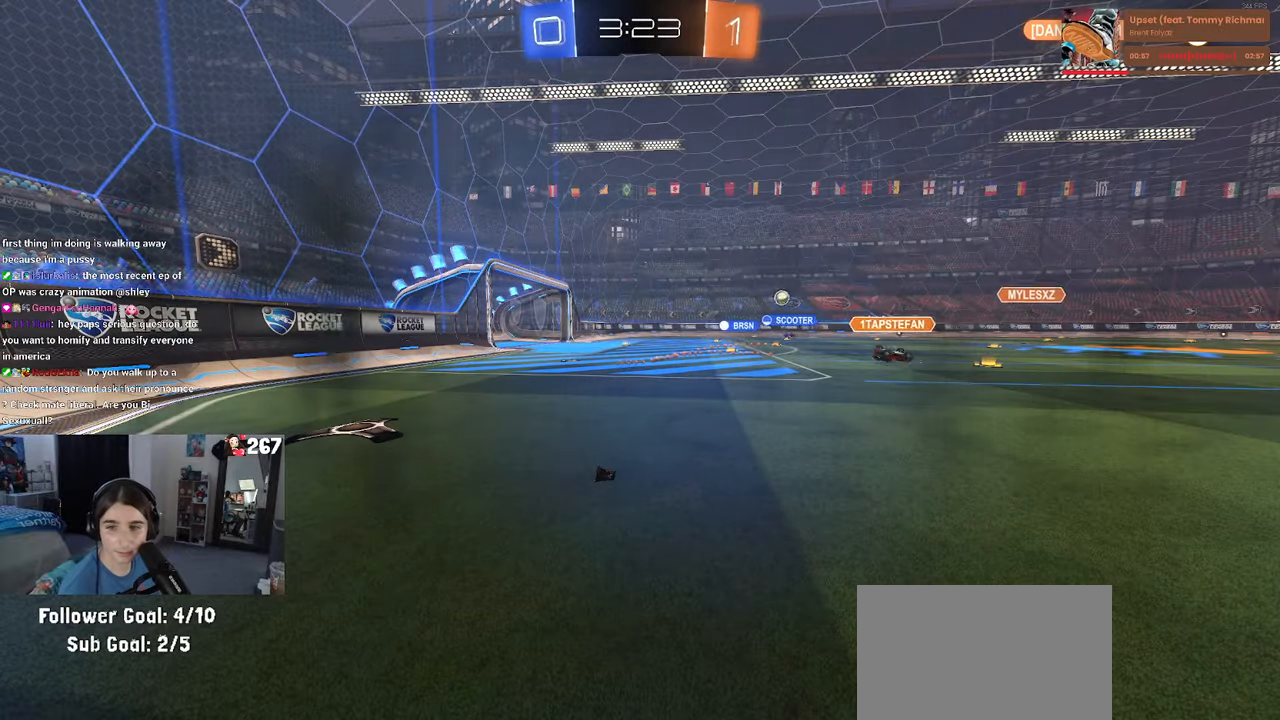
{"buttons": ["R2"], "left_stick": "center", "right_stick": "center", "events": [[17, "R2", "down"]]}
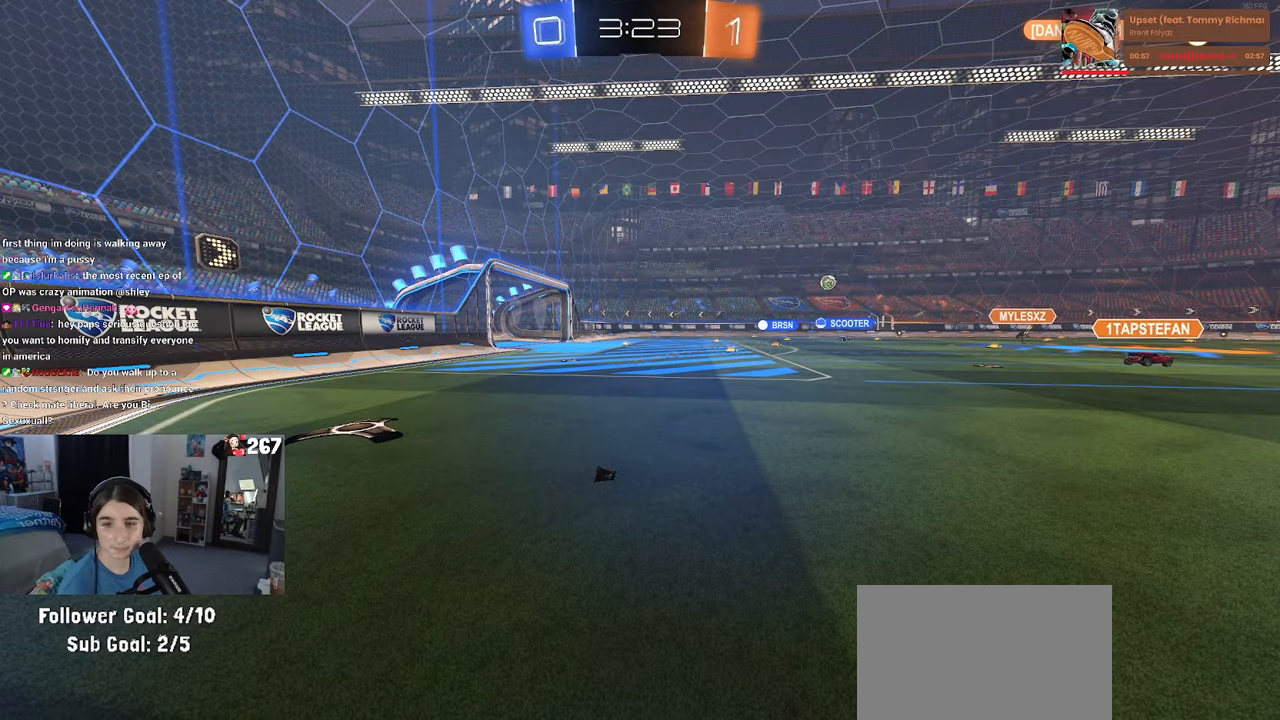
{"buttons": ["R2"], "left_stick": "center", "right_stick": "center", "events": []}
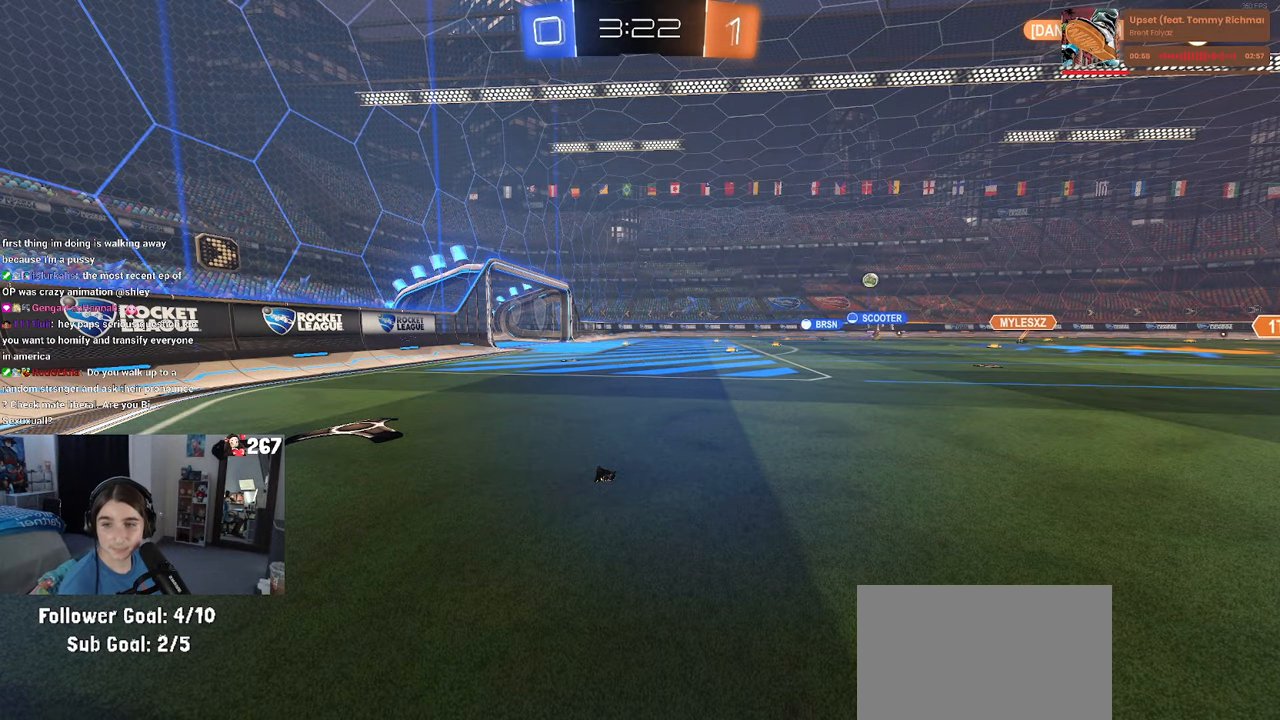
{"buttons": ["R2"], "left_stick": "right", "right_stick": "center", "events": [[300, "left_stick", "right"]]}
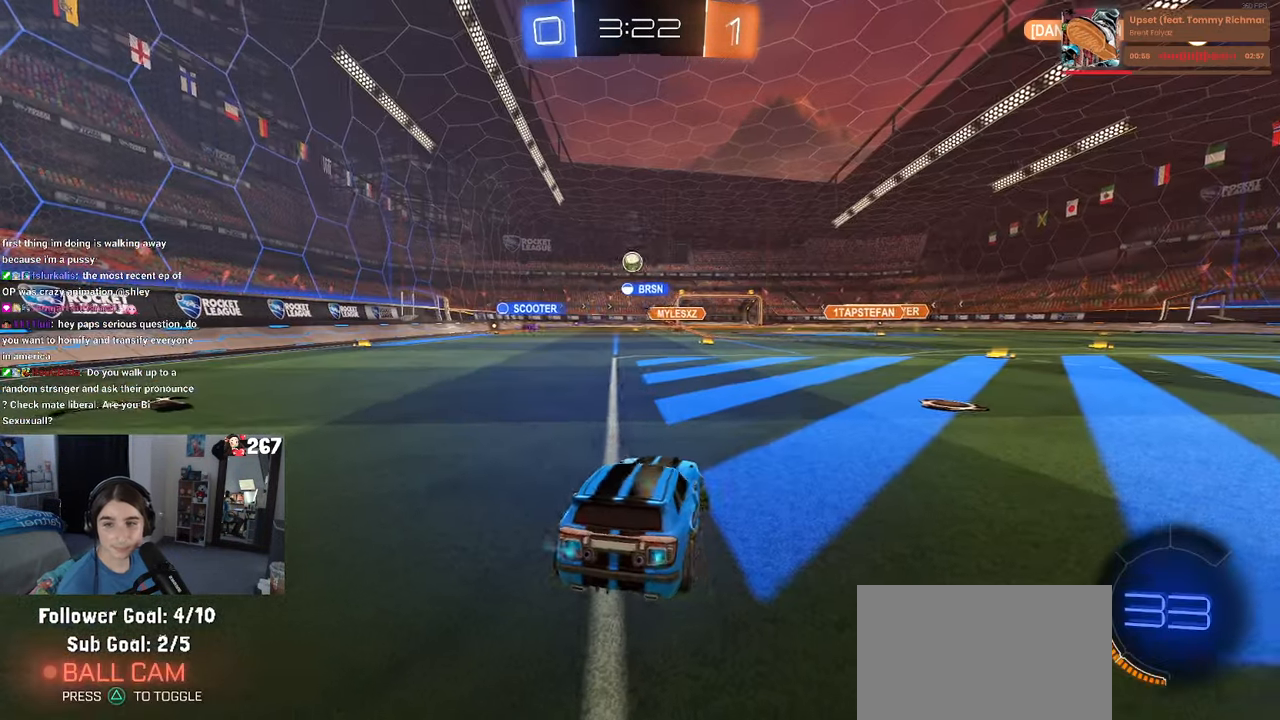
{"buttons": ["R2"], "left_stick": "left", "right_stick": "center", "events": [[50, "left_stick", "center"], [400, "left_stick", "left"]]}
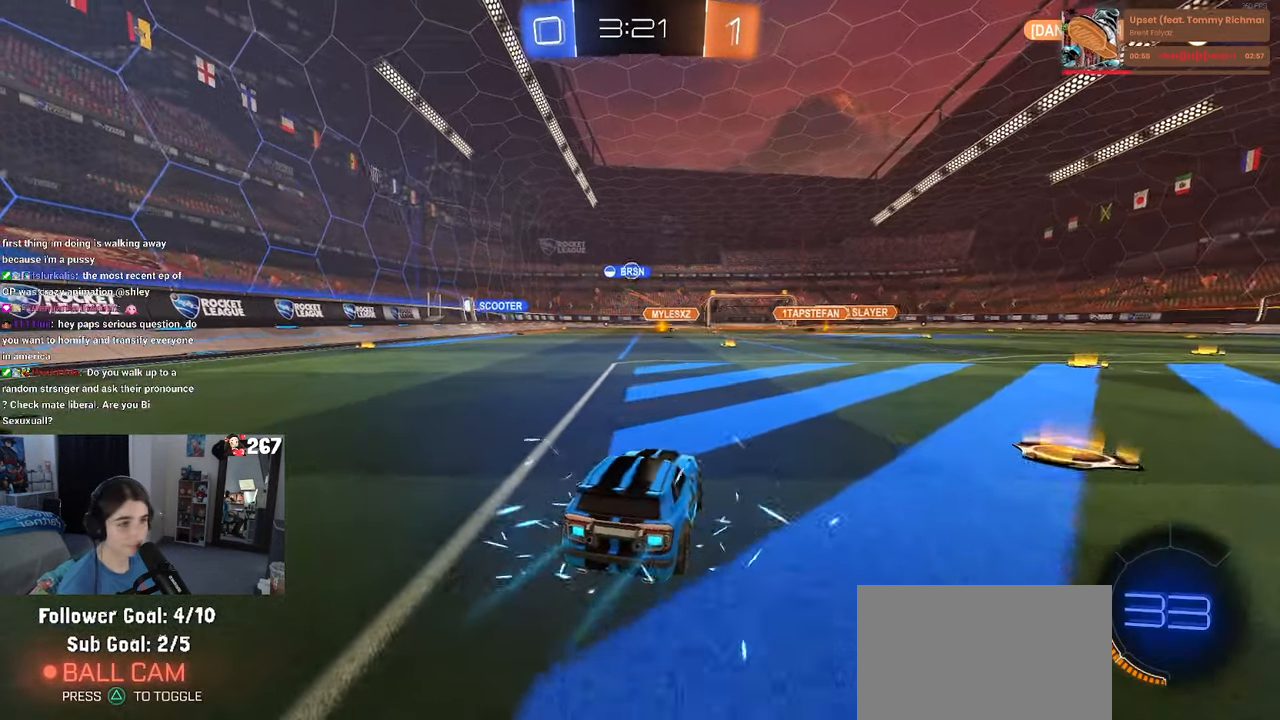
{"buttons": ["R2"], "left_stick": "left", "right_stick": "center", "events": []}
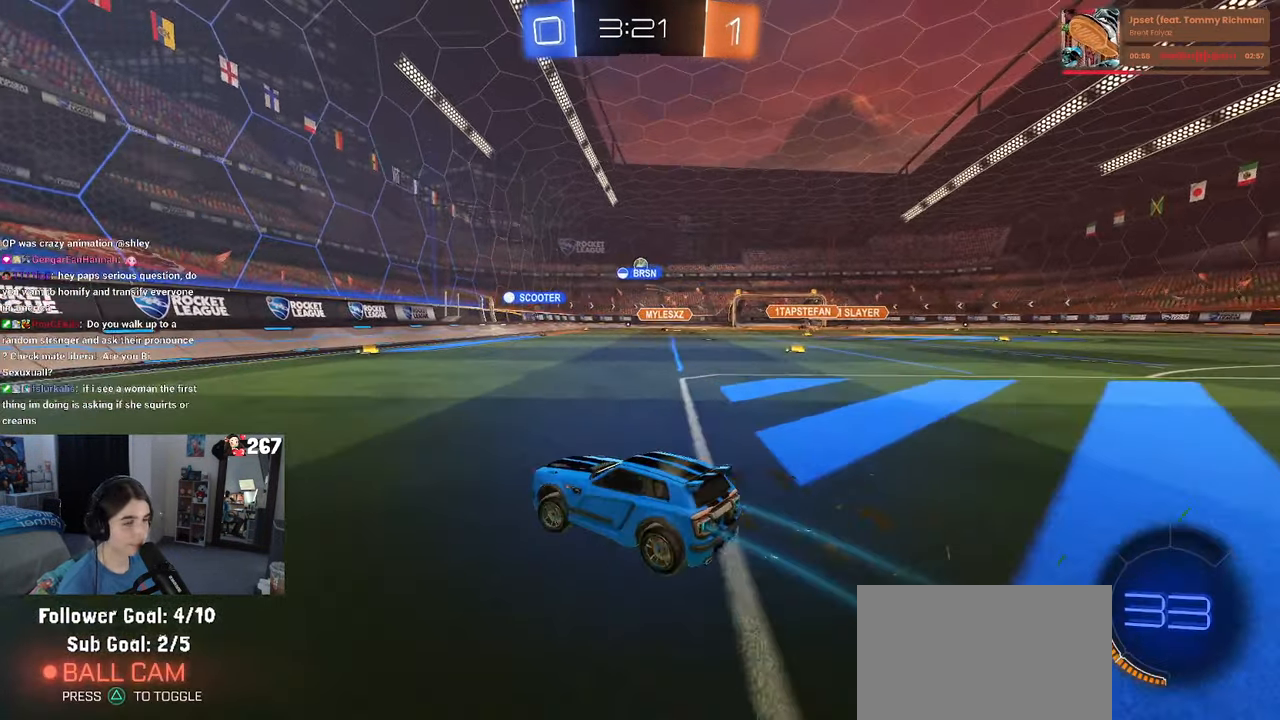
{"buttons": ["R2"], "left_stick": "down-right", "right_stick": "center", "events": [[283, "SQUARE", "down"], [333, "left_stick", "down-left"], [400, "SQUARE", "up"], [500, "left_stick", "down-right"]]}
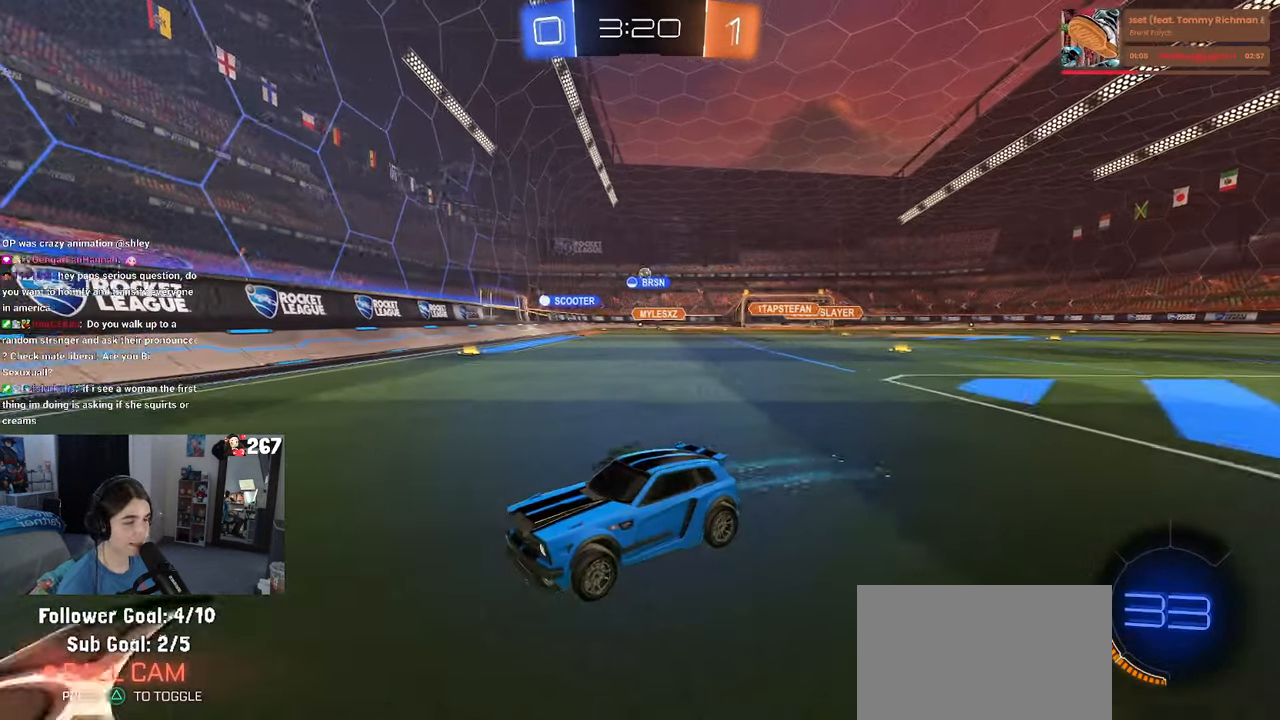
{"buttons": ["R2"], "left_stick": "down-right", "right_stick": "center", "events": []}
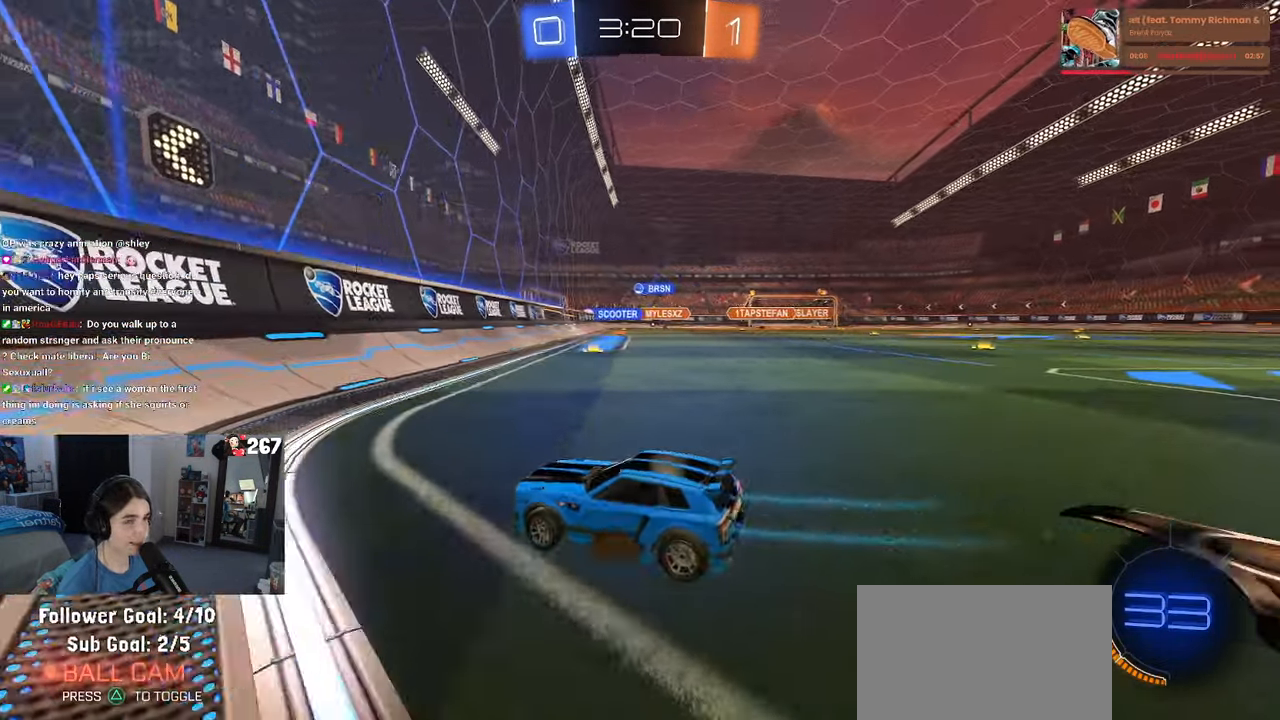
{"buttons": ["R1", "R2"], "left_stick": "center", "right_stick": "center", "events": [[333, "left_stick", "right"], [467, "R1", "down"], [483, "left_stick", "center"]]}
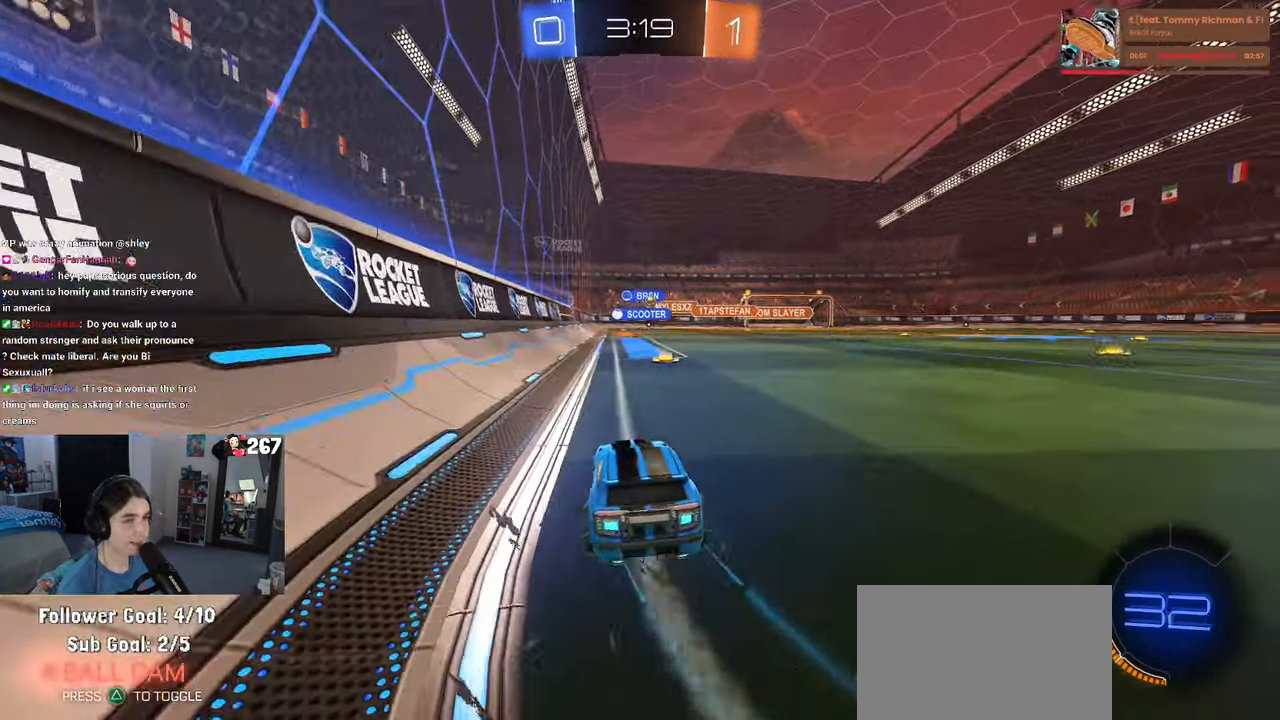
{"buttons": ["R1", "R2"], "left_stick": "down-right", "right_stick": "center", "events": [[450, "left_stick", "down-right"]]}
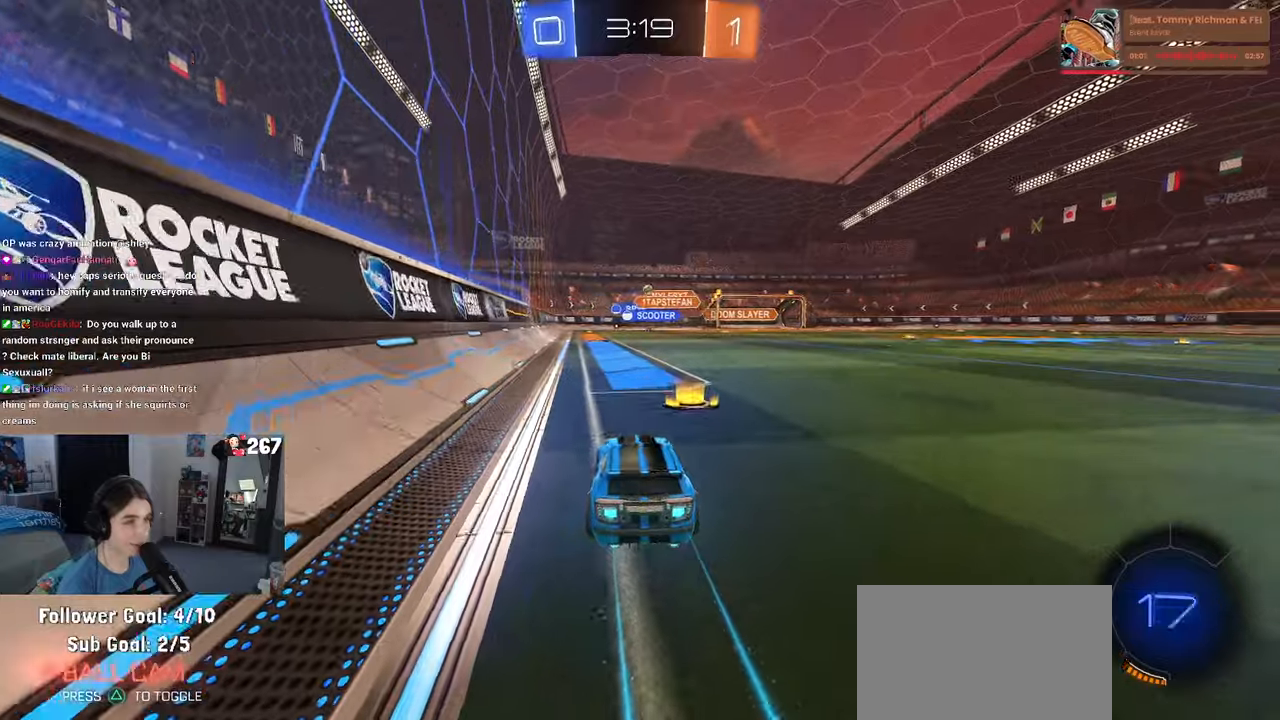
{"buttons": ["R2"], "left_stick": "center", "right_stick": "center", "events": [[317, "left_stick", "center"], [500, "R1", "up"]]}
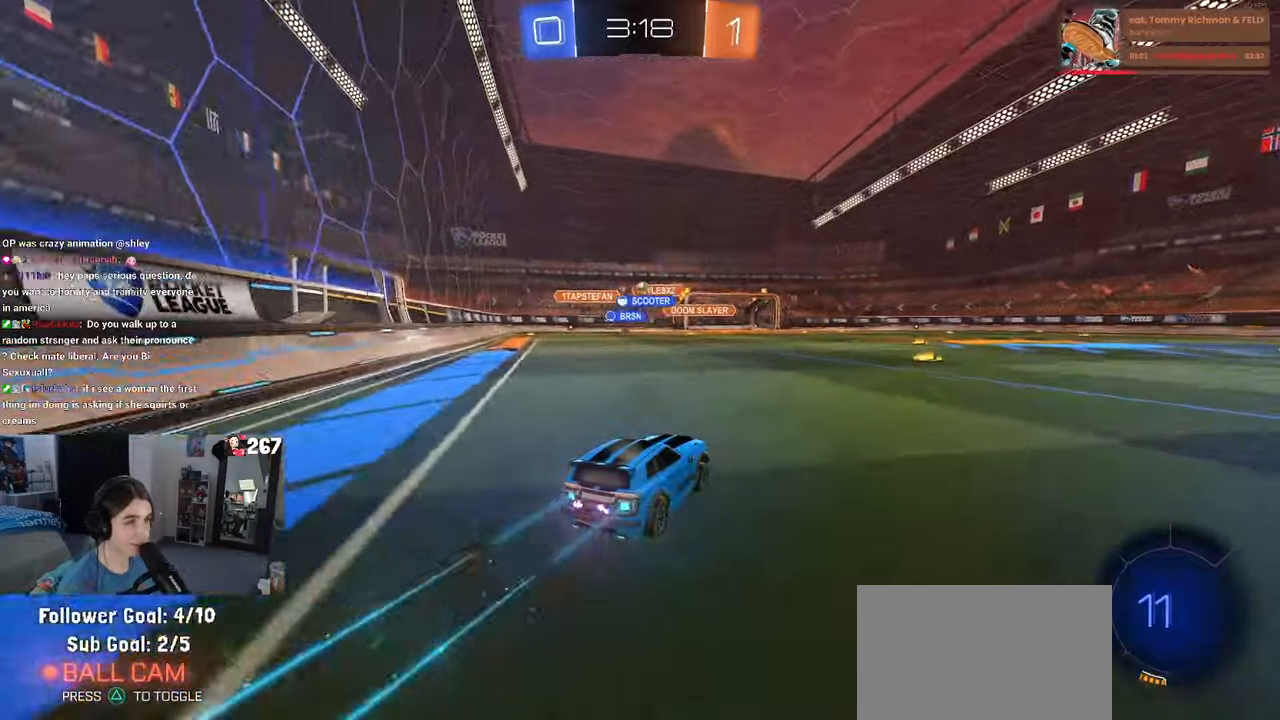
{"buttons": ["R2"], "left_stick": "center", "right_stick": "center", "events": [[234, "left_stick", "right"], [400, "left_stick", "center"]]}
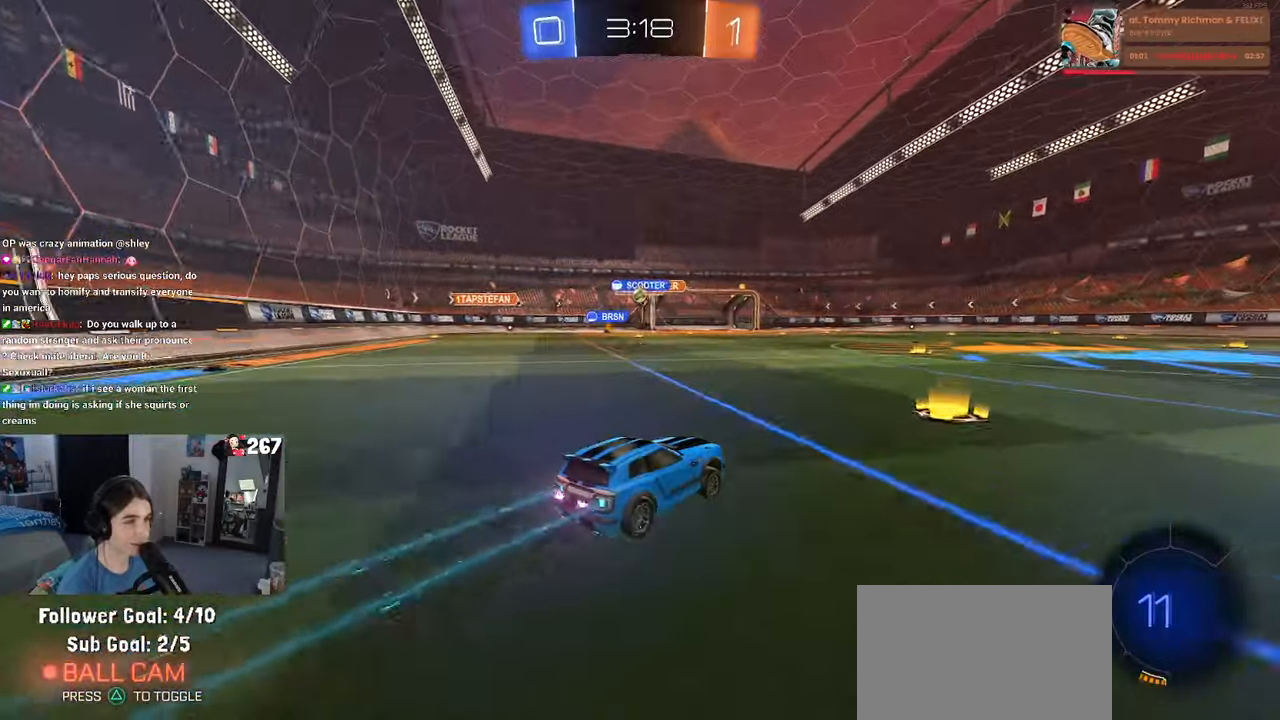
{"buttons": ["R1", "R2"], "left_stick": "center", "right_stick": "center", "events": [[184, "left_stick", "left"], [234, "SQUARE", "down"], [334, "SQUARE", "up"], [350, "left_stick", "center"], [484, "R1", "down"]]}
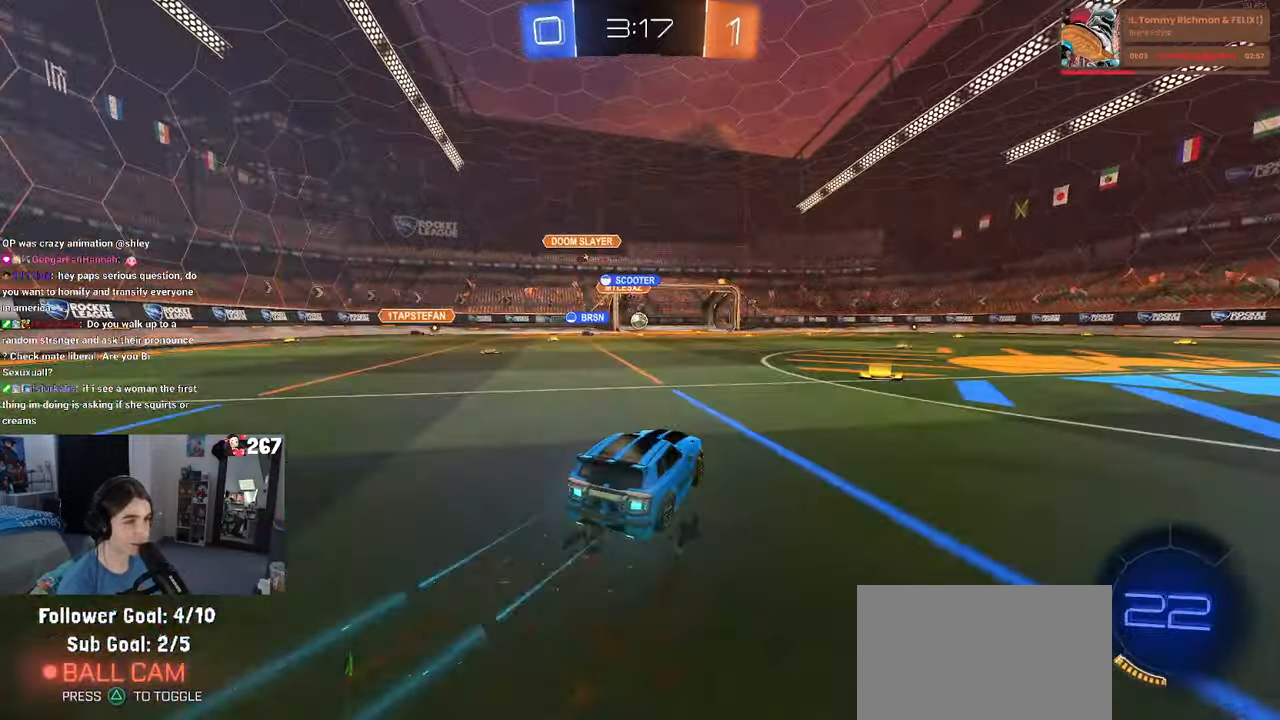
{"buttons": ["R2"], "left_stick": "right", "right_stick": "center", "events": [[284, "R1", "up"], [484, "left_stick", "right"]]}
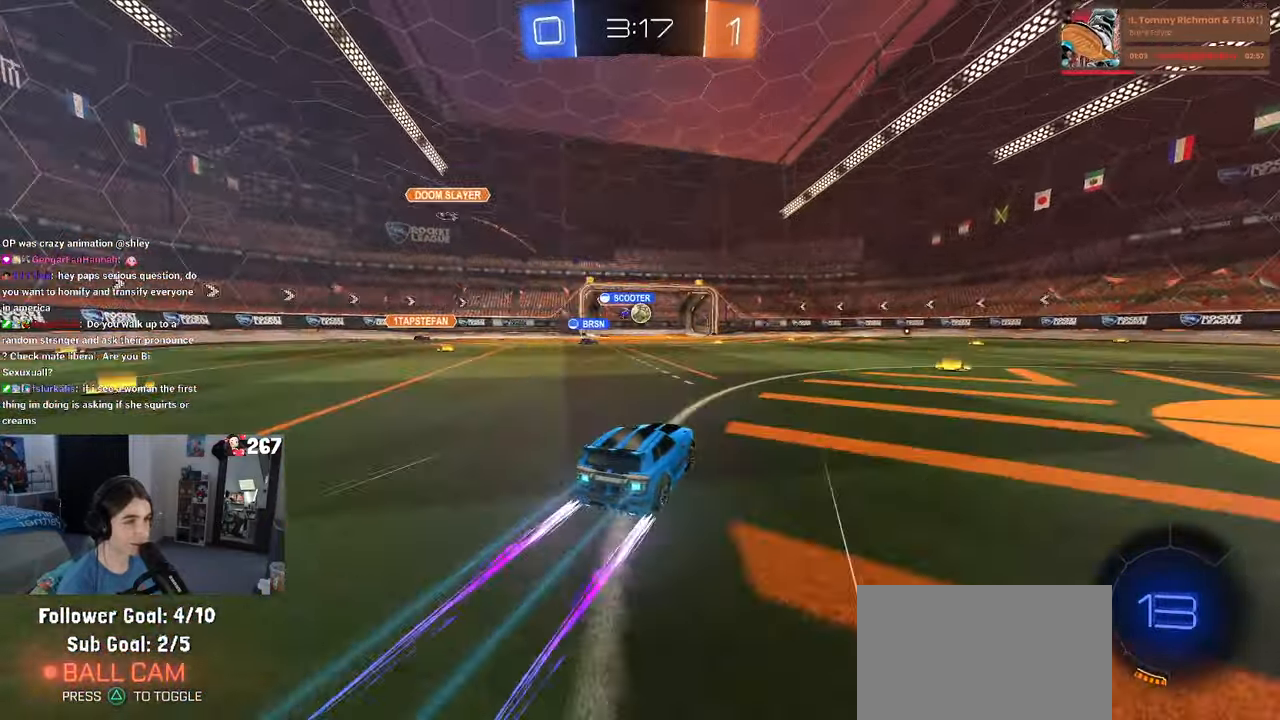
{"buttons": ["R2"], "left_stick": "center", "right_stick": "center", "events": [[34, "left_stick", "center"]]}
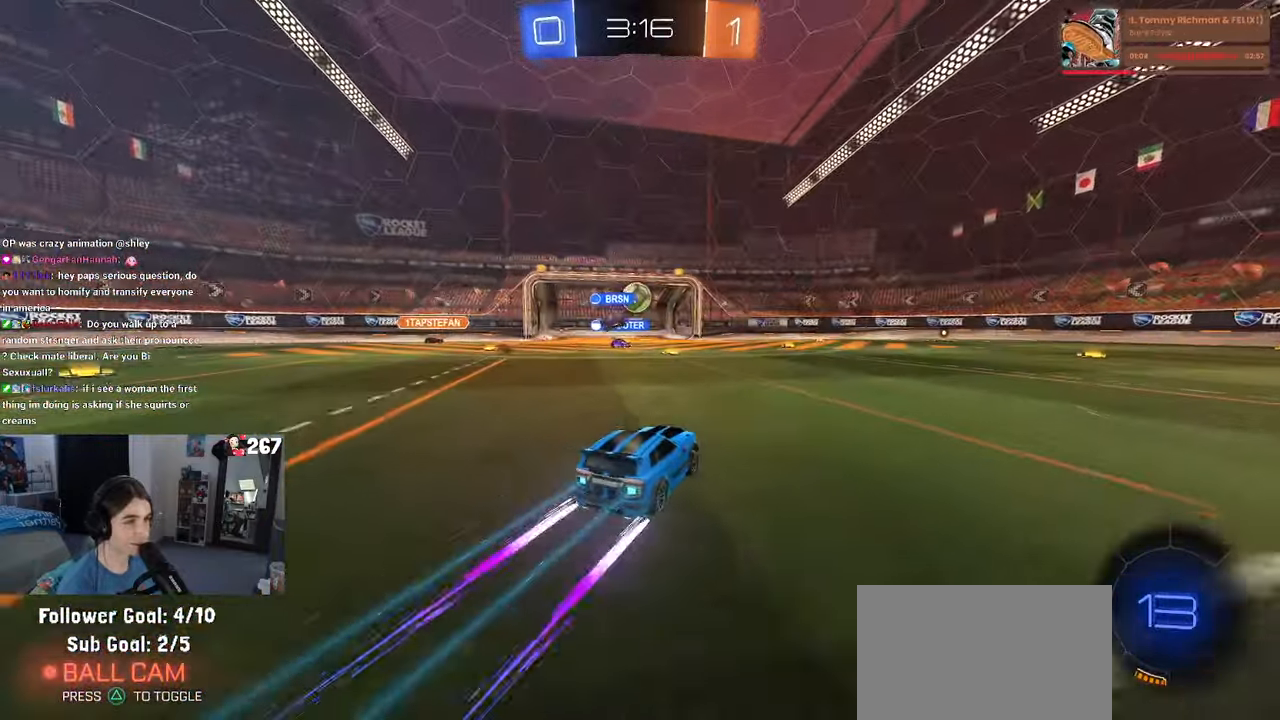
{"buttons": ["R2"], "left_stick": "center", "right_stick": "center", "events": [[367, "left_stick", "right"], [500, "left_stick", "center"]]}
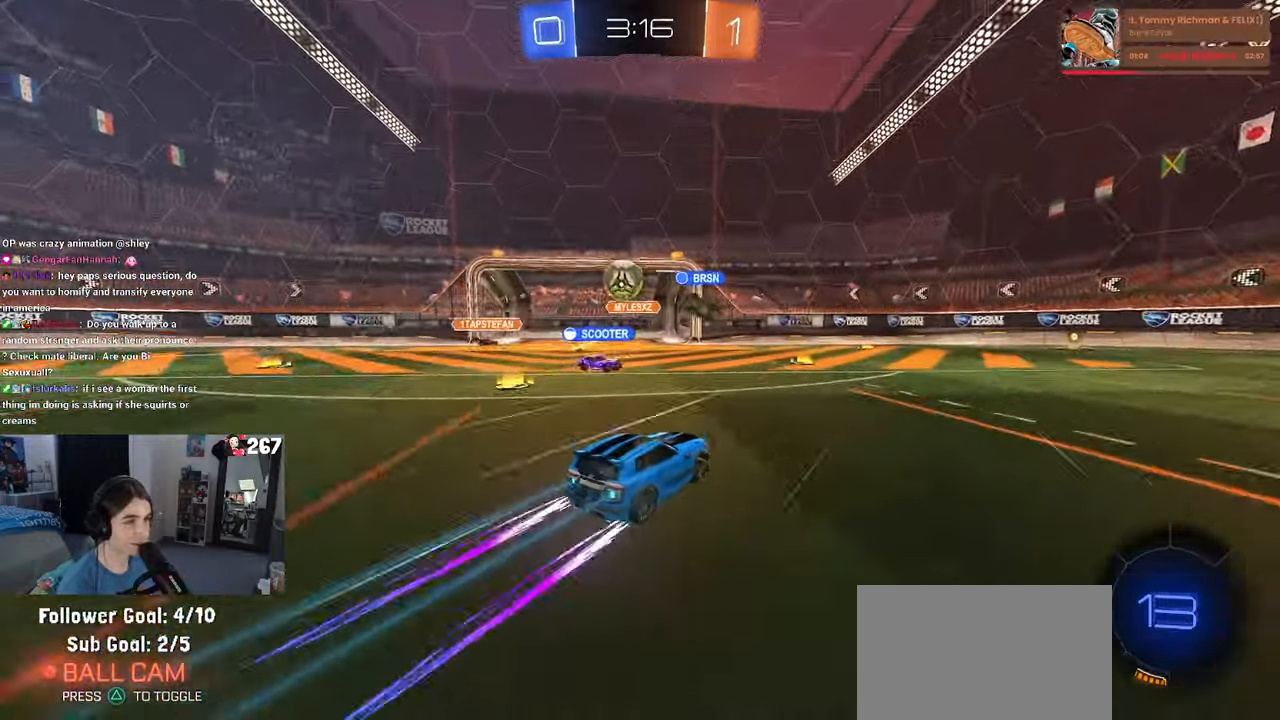
{"buttons": ["L2"], "left_stick": "right", "right_stick": "center", "events": [[167, "left_stick", "right"], [250, "L2", "down"], [300, "R2", "up"]]}
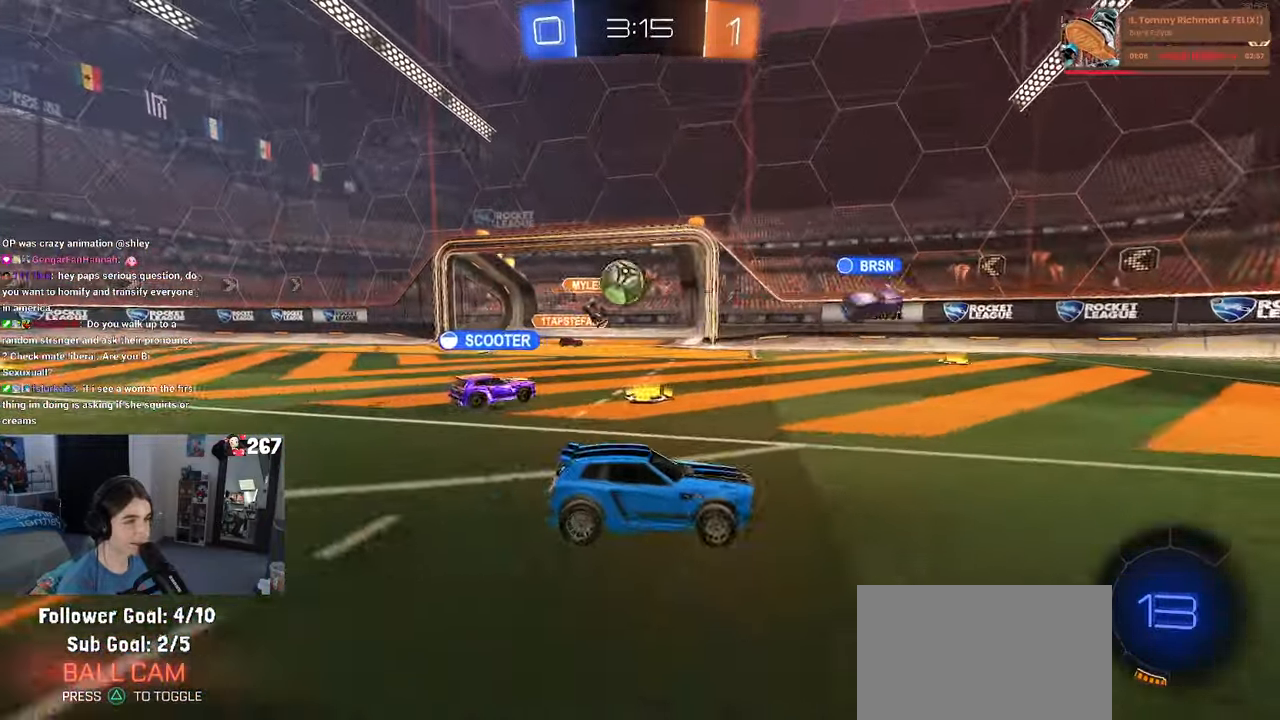
{"buttons": ["R2"], "left_stick": "center", "right_stick": "center", "events": [[17, "R2", "down"], [84, "L2", "up"], [317, "left_stick", "center"]]}
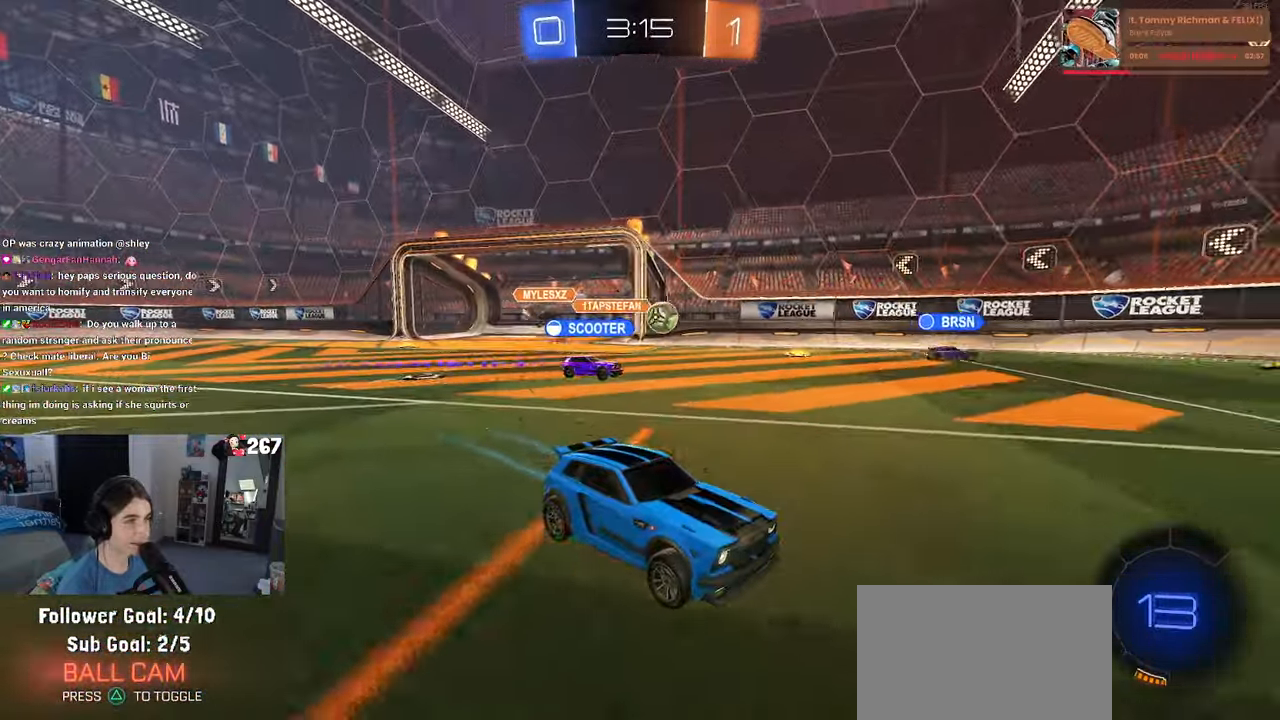
{"buttons": ["TRIANGLE", "R1", "R2"], "left_stick": "center", "right_stick": "center", "events": [[334, "R1", "down"], [384, "TRIANGLE", "down"]]}
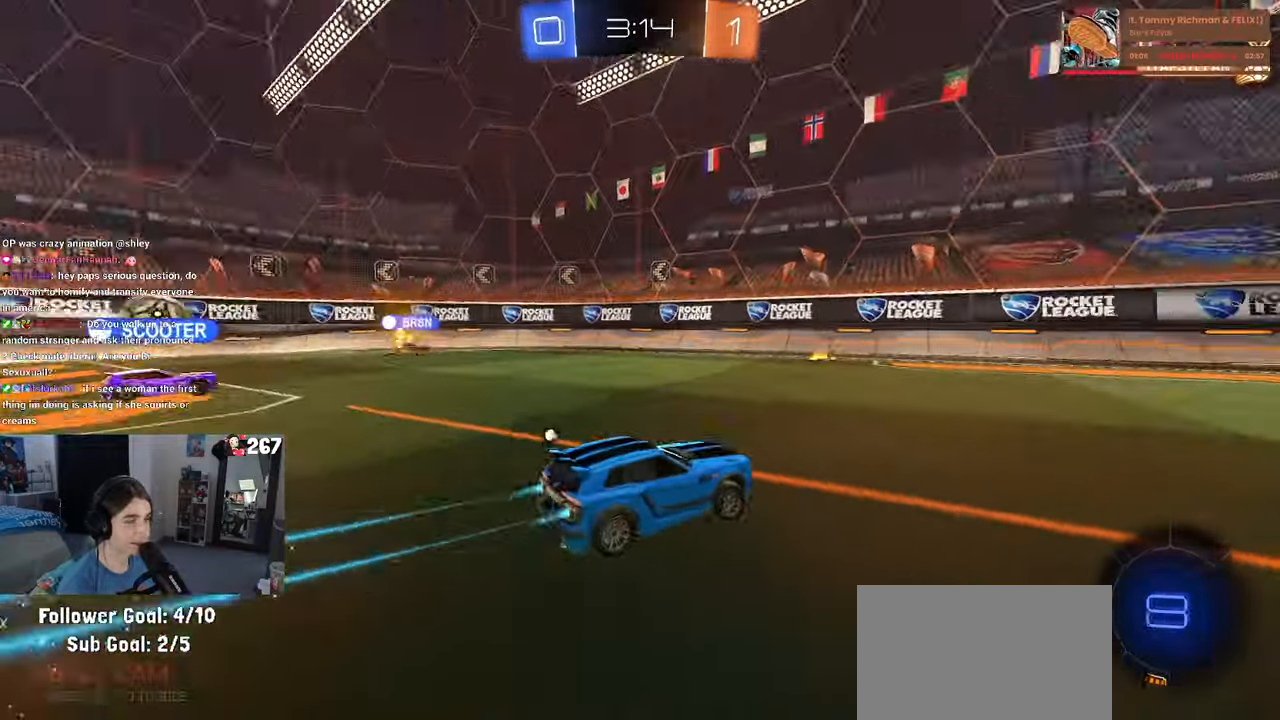
{"buttons": ["TRIANGLE", "R1", "R2"], "left_stick": "center", "right_stick": "center", "events": [[34, "TRIANGLE", "up"], [100, "left_stick", "right"], [300, "left_stick", "center"], [433, "TRIANGLE", "down"]]}
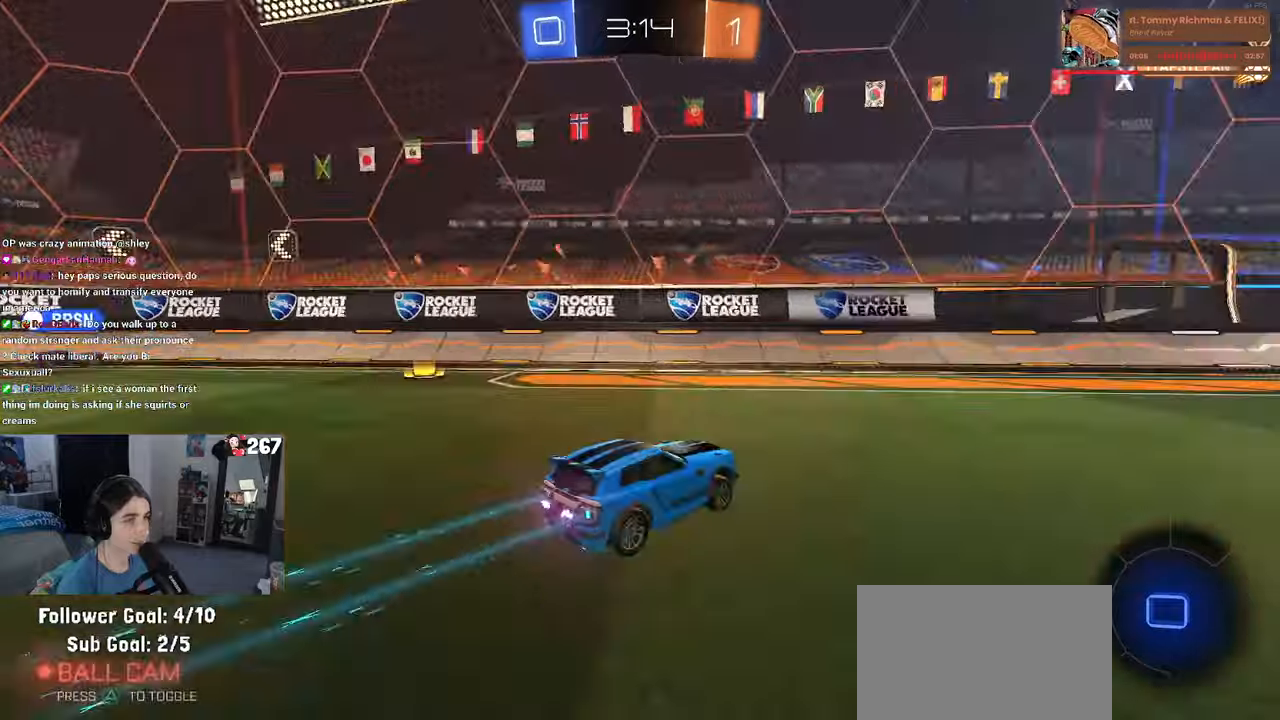
{"buttons": ["R2"], "left_stick": "center", "right_stick": "center", "events": [[16, "left_stick", "right"], [33, "TRIANGLE", "up"], [216, "R1", "up"], [333, "left_stick", "center"]]}
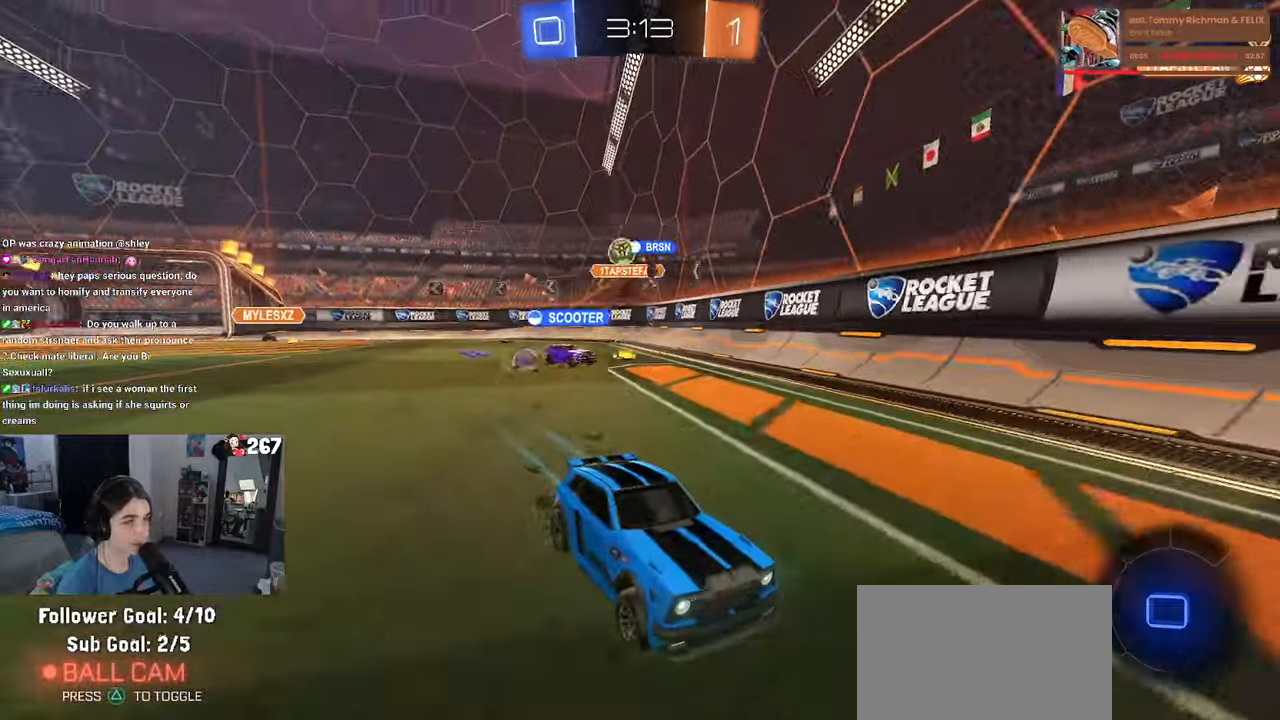
{"buttons": ["CROSS", "R2"], "left_stick": "up-left", "right_stick": "center", "events": [[100, "left_stick", "right"], [200, "left_stick", "center"], [266, "left_stick", "right"], [350, "CROSS", "down"], [416, "CROSS", "up"], [416, "left_stick", "up-left"], [483, "CROSS", "down"]]}
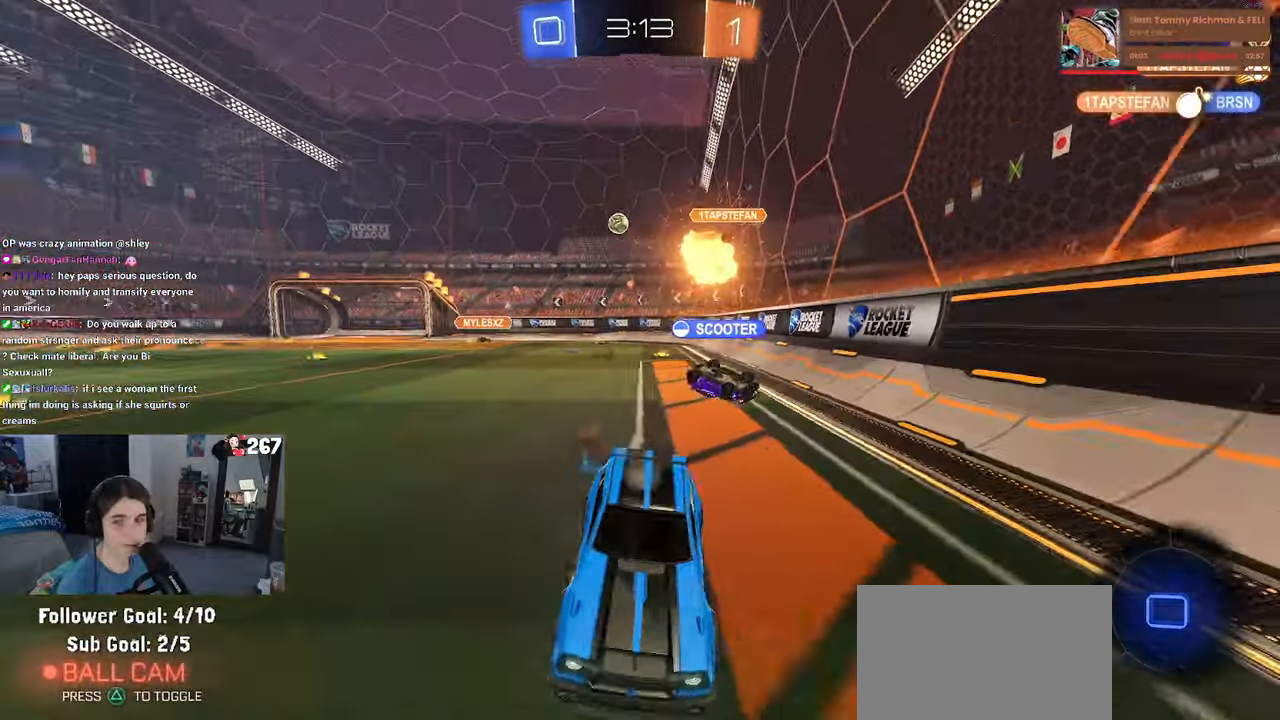
{"buttons": ["SQUARE", "R2"], "left_stick": "down-left", "right_stick": "center", "events": [[50, "SQUARE", "down"], [66, "CROSS", "up"], [83, "left_stick", "down-left"]]}
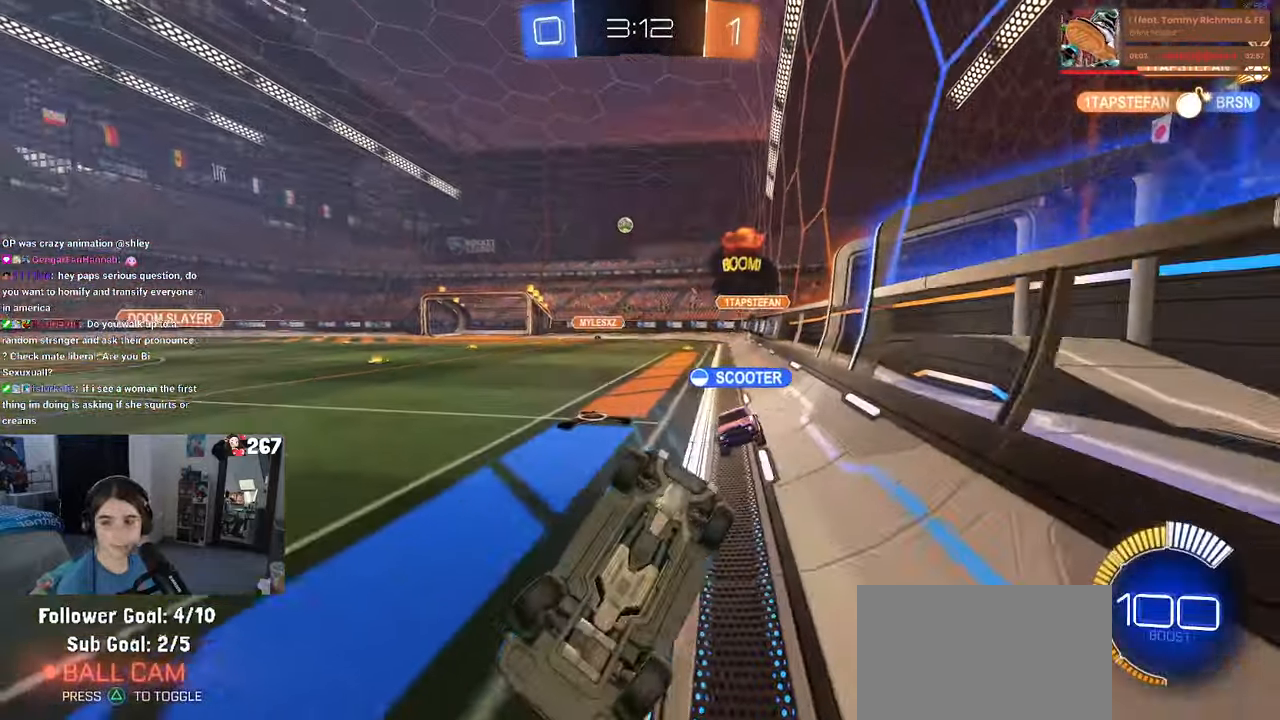
{"buttons": ["R2"], "left_stick": "right", "right_stick": "center", "events": [[216, "SQUARE", "up"], [283, "left_stick", "right"]]}
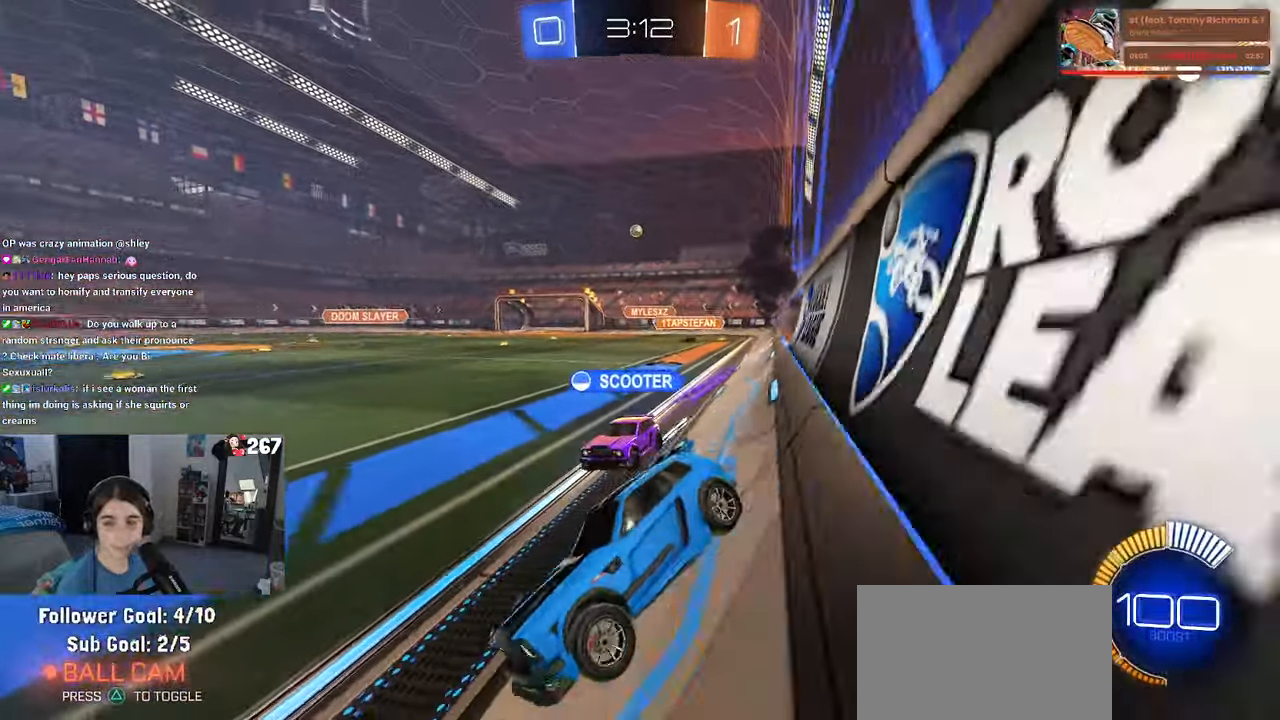
{"buttons": ["R1", "R2"], "left_stick": "center", "right_stick": "center", "events": [[116, "R1", "down"], [466, "left_stick", "center"]]}
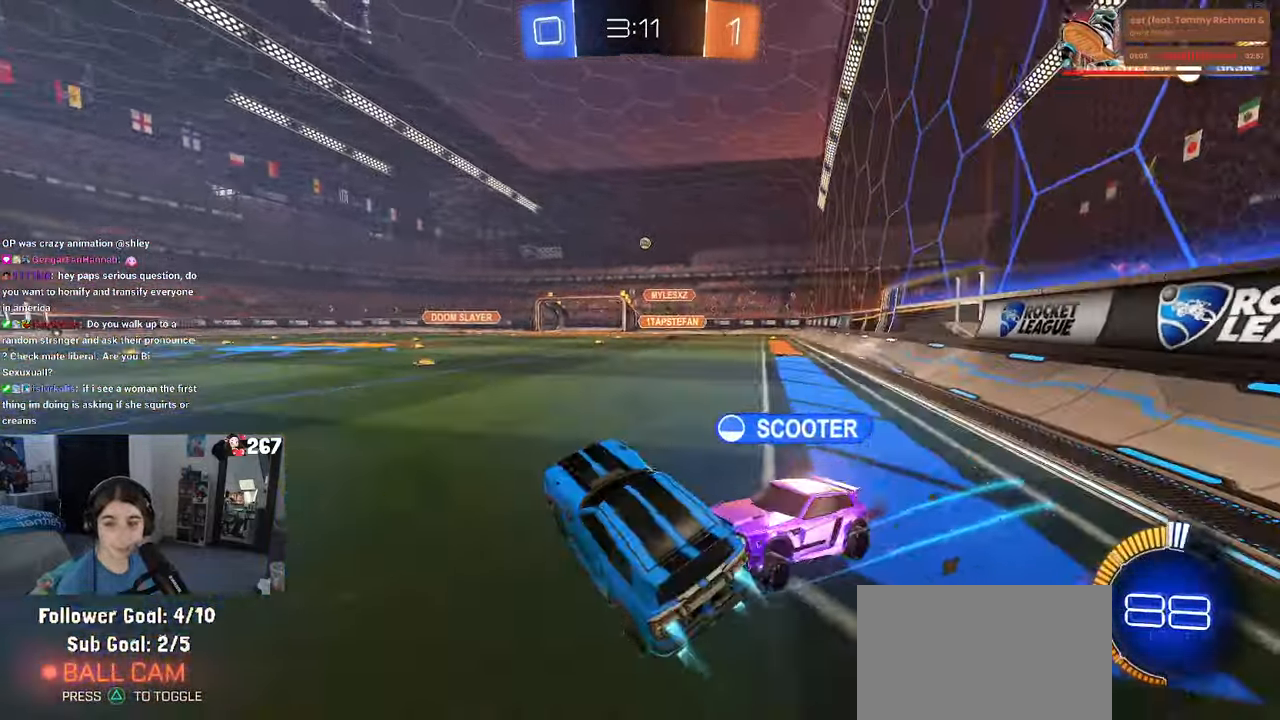
{"buttons": ["R2"], "left_stick": "left", "right_stick": "center", "events": [[83, "R1", "up"], [216, "left_stick", "left"]]}
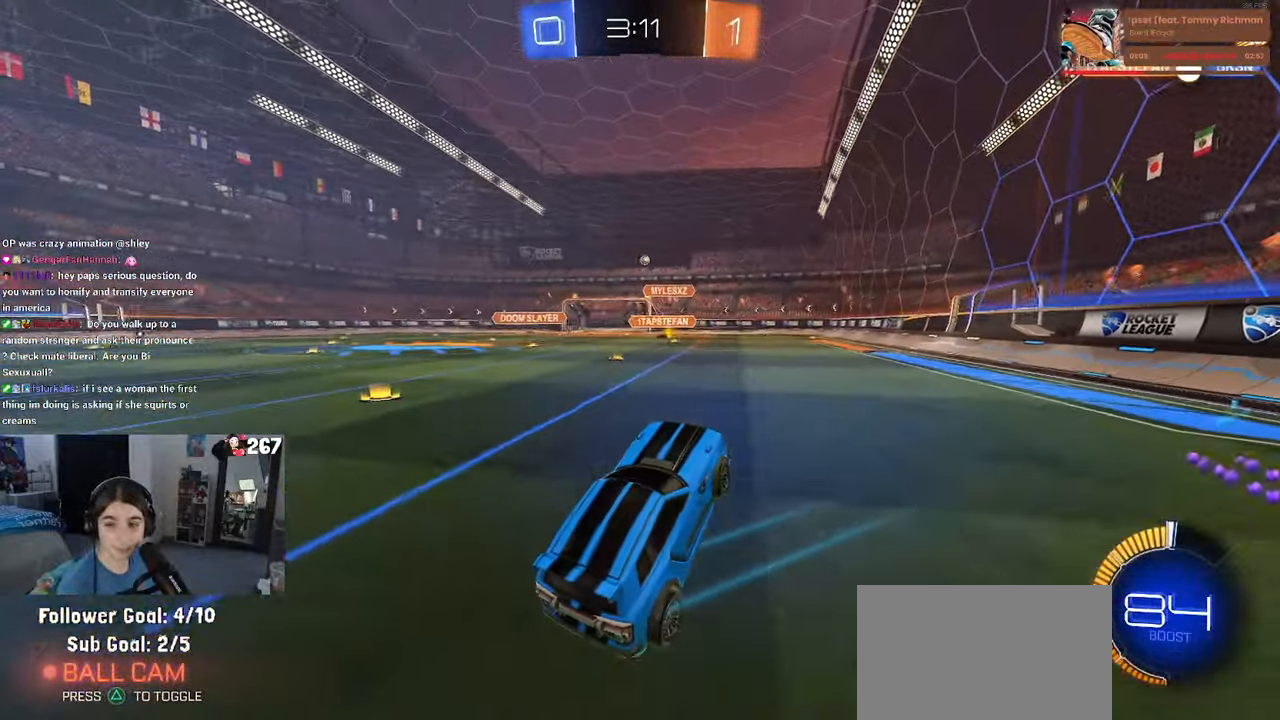
{"buttons": ["R2"], "left_stick": "center", "right_stick": "center", "events": [[83, "left_stick", "center"], [100, "SQUARE", "down"], [200, "SQUARE", "up"]]}
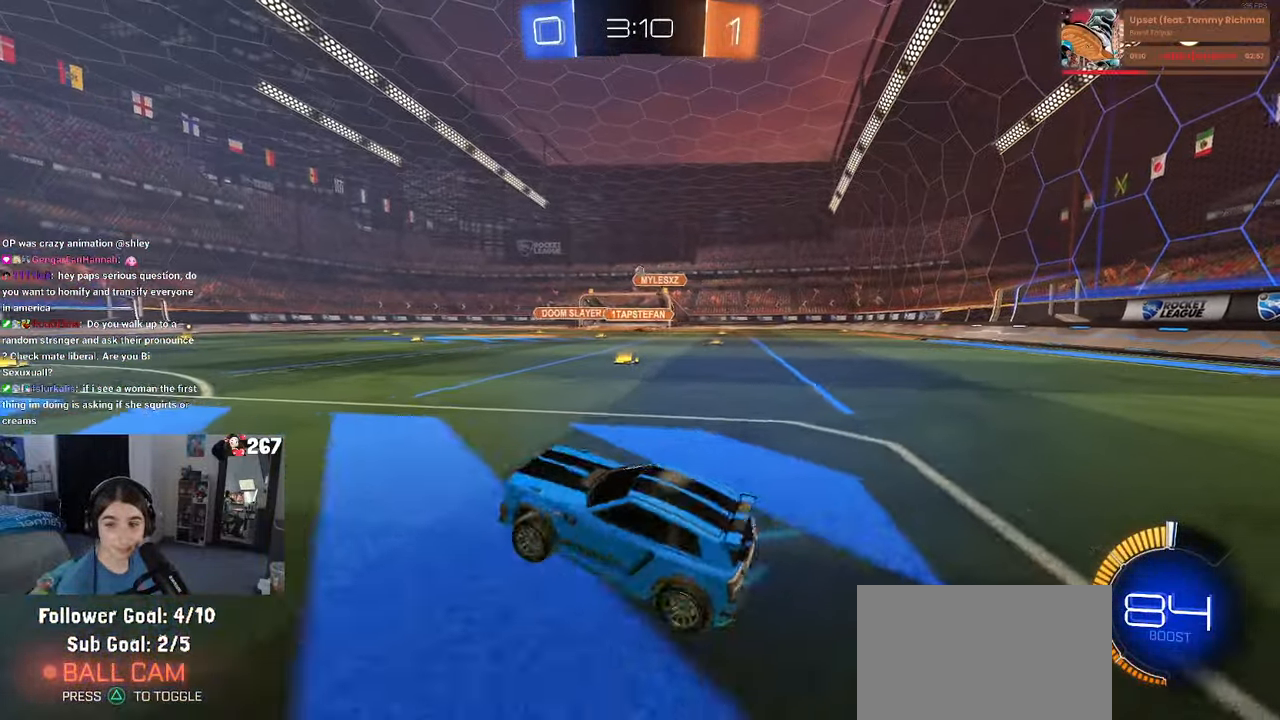
{"buttons": ["R2"], "left_stick": "right", "right_stick": "center", "events": [[183, "left_stick", "right"]]}
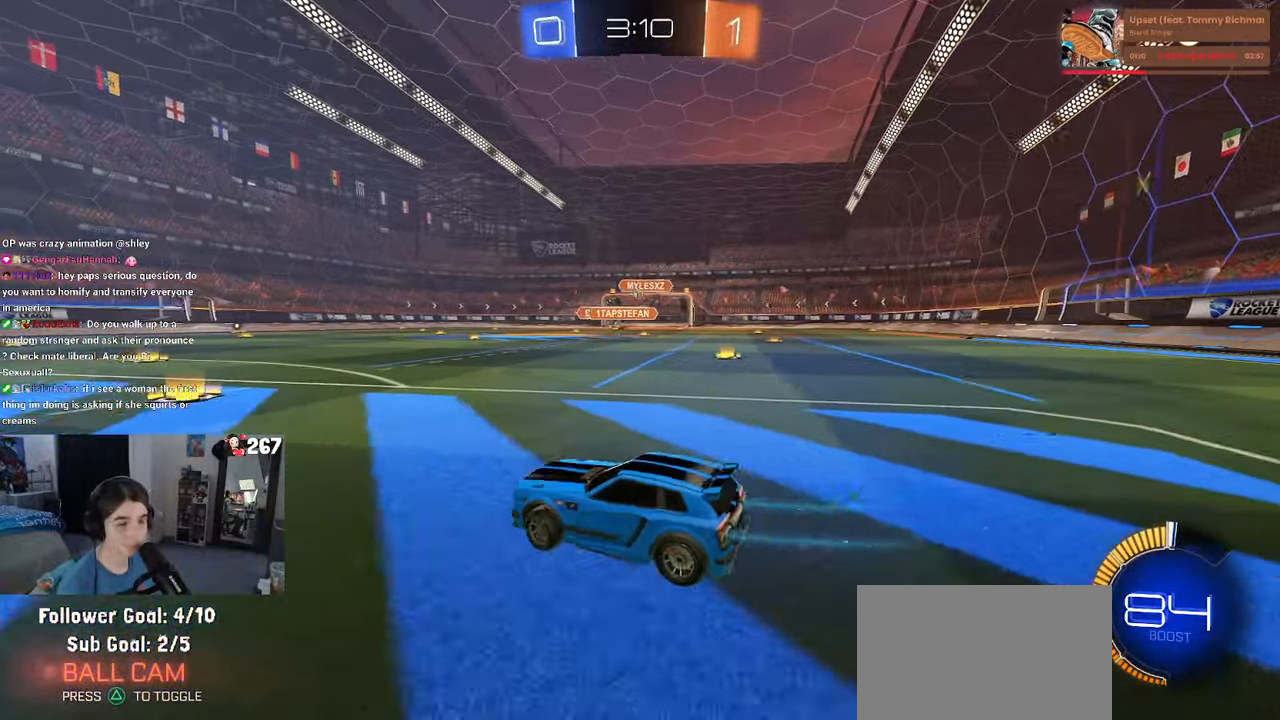
{"buttons": ["R2"], "left_stick": "left", "right_stick": "center", "events": [[283, "left_stick", "center"], [333, "left_stick", "left"]]}
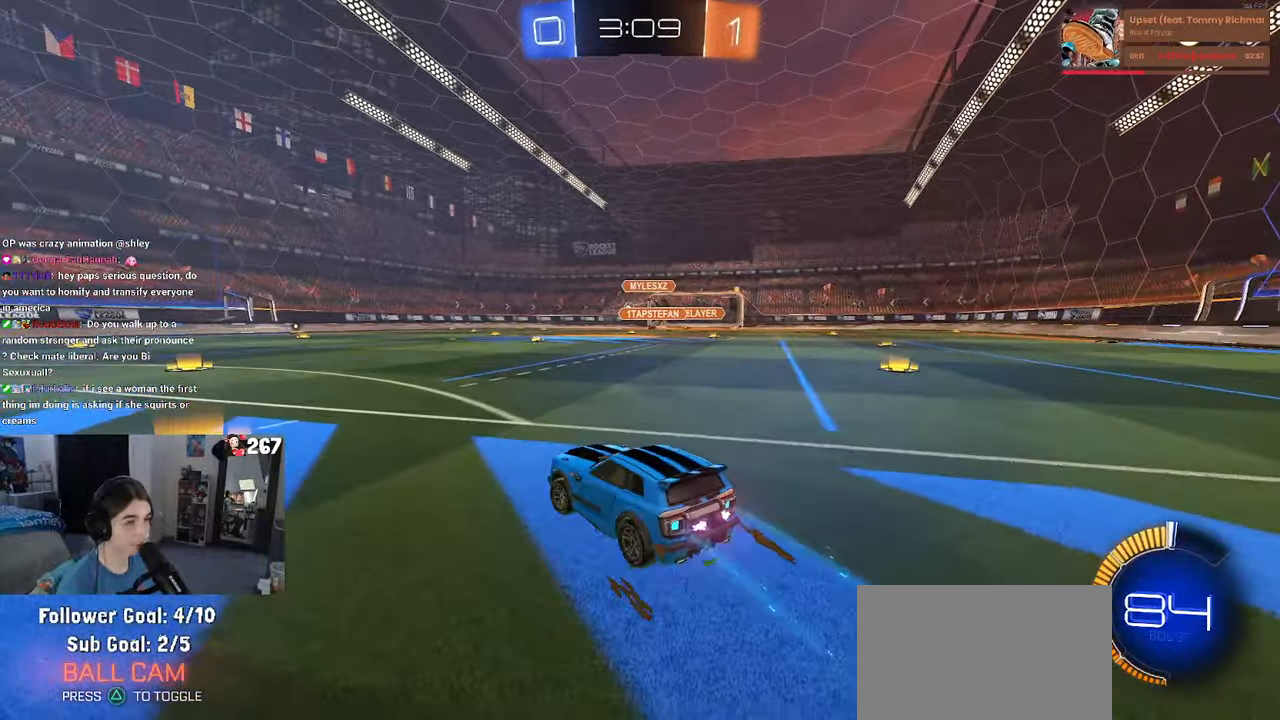
{"buttons": ["CROSS", "R1", "R2"], "left_stick": "up-left", "right_stick": "center", "events": [[33, "R1", "down"], [250, "left_stick", "right"], [333, "CROSS", "down"], [400, "left_stick", "up"], [433, "CROSS", "up"], [450, "left_stick", "up-left"], [500, "CROSS", "down"]]}